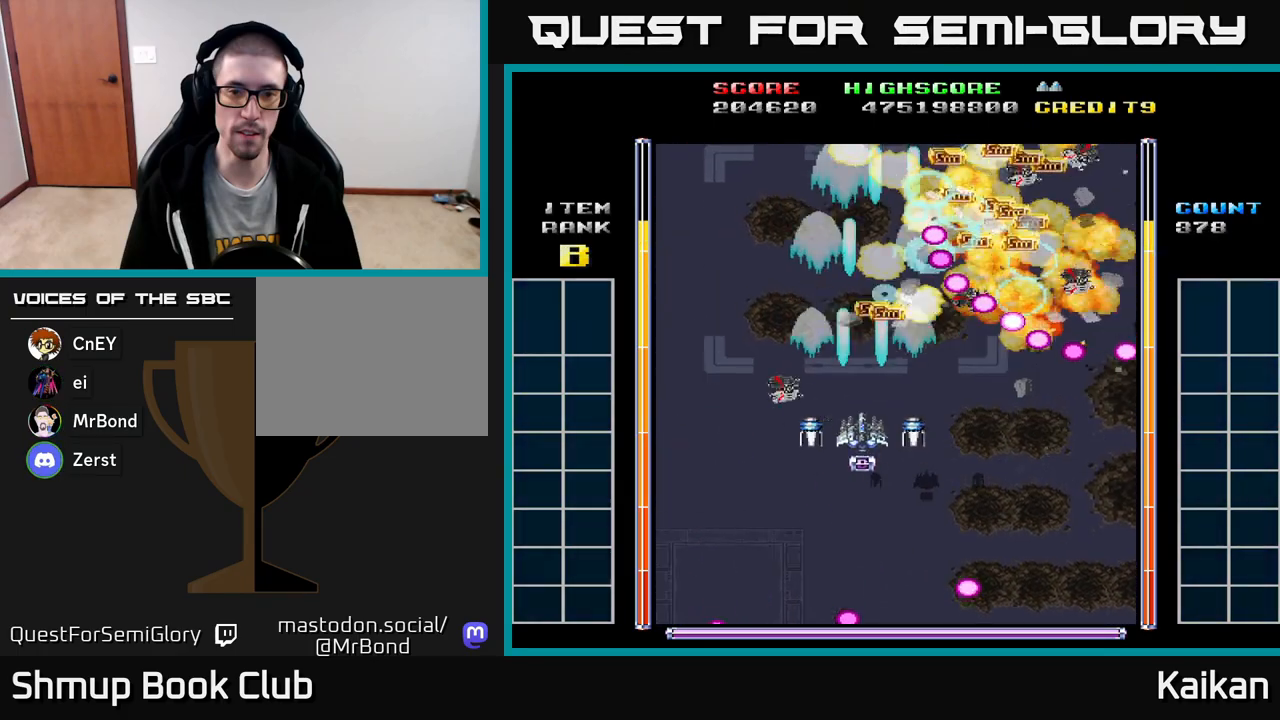
Gameplay with a controller (Xbox layout); each line is a JSON object with the inputs held at the frame after it. "events" lists button and stick changes between this image and that frame as [ms after this image, input, new state], when the widget could be followed in between. Not read: right_stick.
{"buttons": ["A"], "left_stick": "center", "events": [[117, "DPAD_RIGHT", "down"], [300, "DPAD_RIGHT", "up"], [350, "DPAD_DOWN", "up"]]}
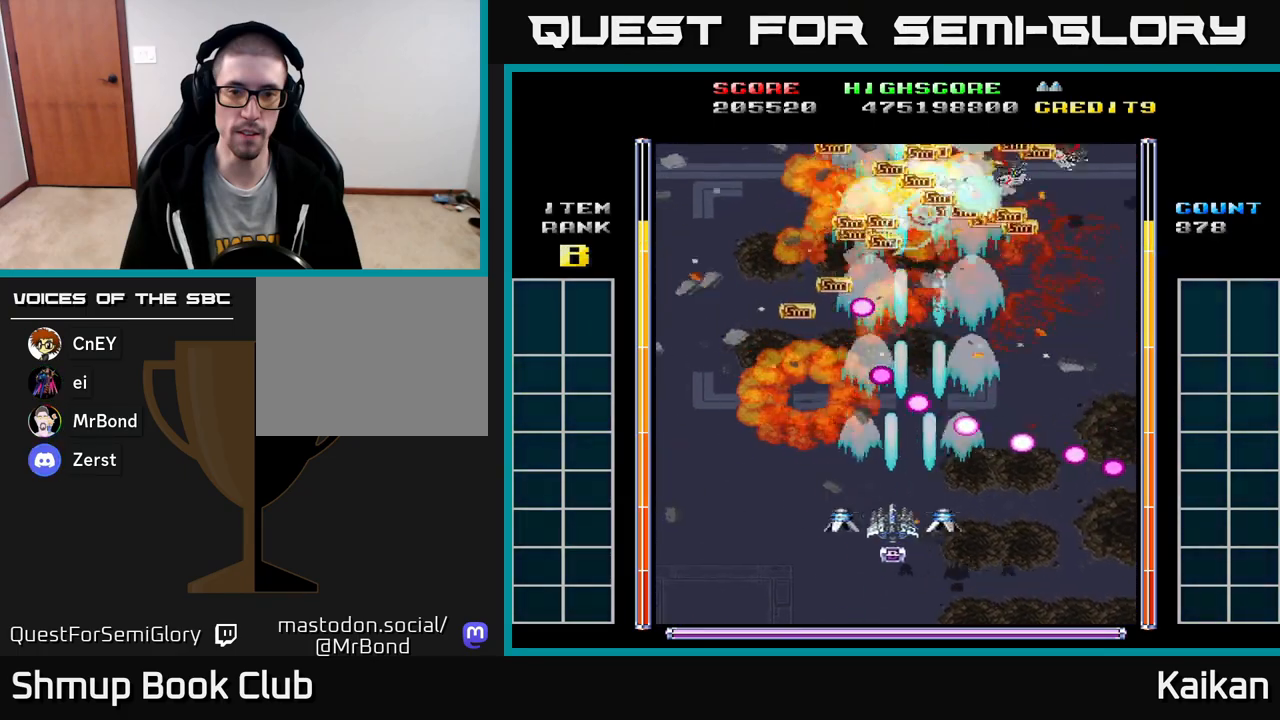
{"buttons": ["A", "DPAD_UP", "DPAD_RIGHT"], "left_stick": "center", "events": [[17, "DPAD_LEFT", "down"], [183, "DPAD_UP", "down"], [433, "DPAD_LEFT", "up"], [483, "DPAD_RIGHT", "down"]]}
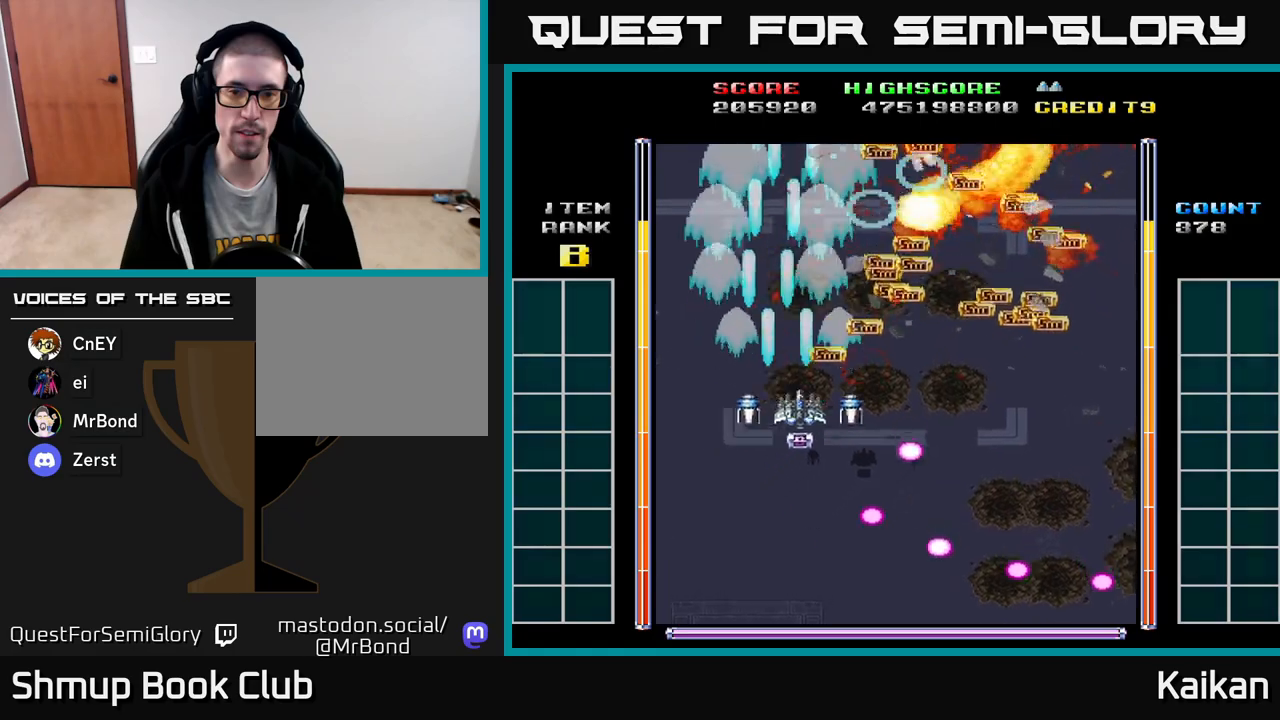
{"buttons": ["A", "DPAD_RIGHT"], "left_stick": "center", "events": [[100, "DPAD_UP", "up"]]}
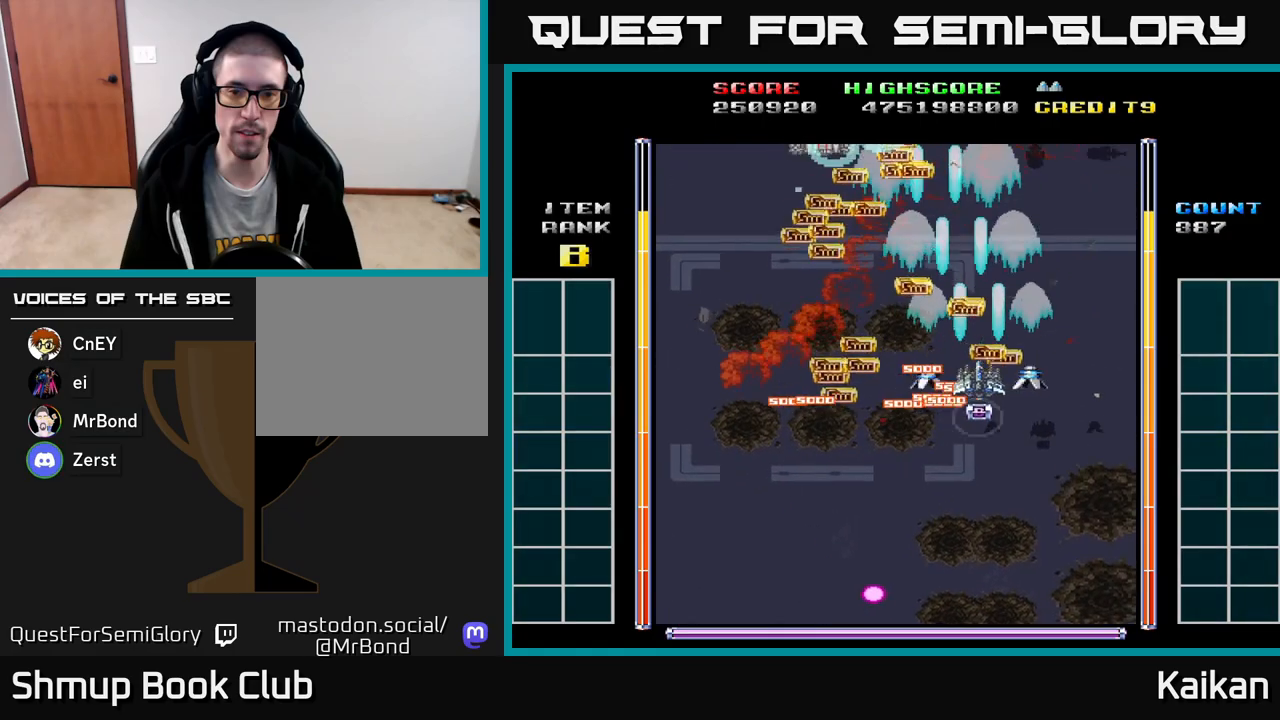
{"buttons": ["DPAD_DOWN"], "left_stick": "center", "events": [[17, "DPAD_RIGHT", "up"], [17, "DPAD_UP", "down"], [83, "A", "up"], [100, "DPAD_LEFT", "down"], [150, "DPAD_UP", "up"], [233, "DPAD_DOWN", "down"], [283, "DPAD_LEFT", "up"]]}
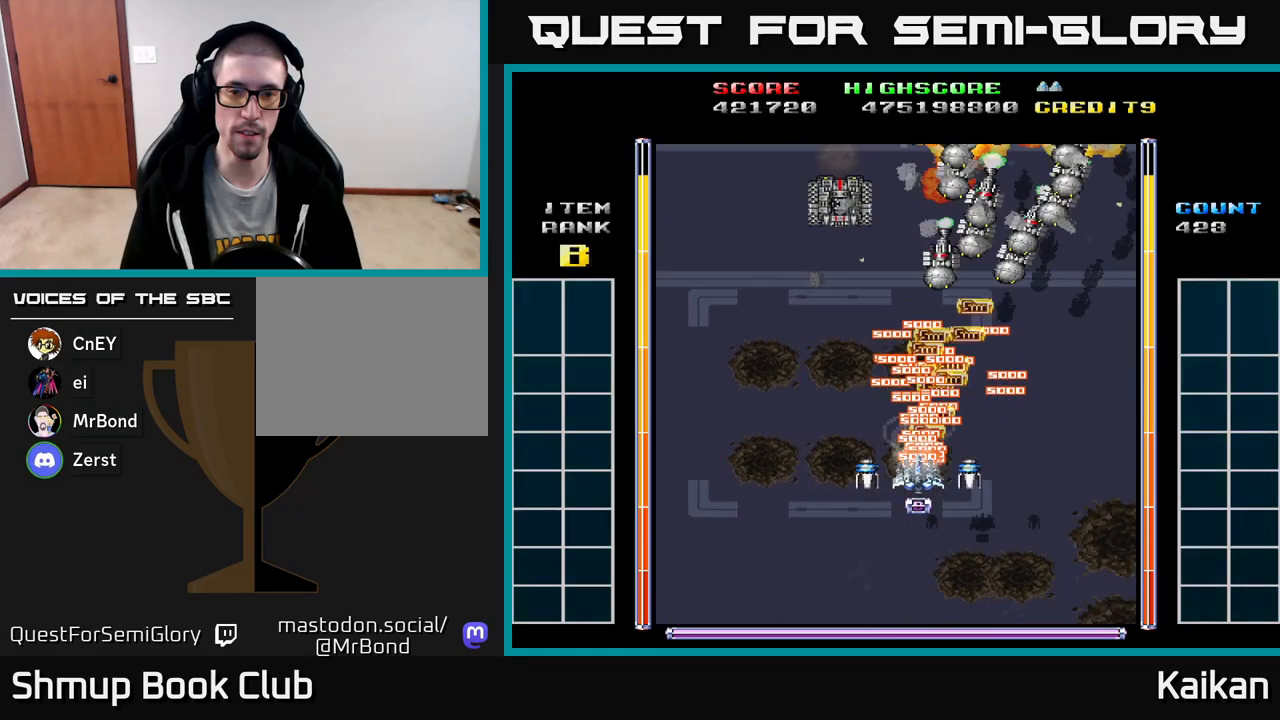
{"buttons": ["A", "DPAD_DOWN", "DPAD_RIGHT"], "left_stick": "center", "events": [[133, "DPAD_DOWN", "up"], [183, "DPAD_UP", "down"], [250, "A", "down"], [267, "DPAD_UP", "up"], [283, "DPAD_DOWN", "down"], [400, "DPAD_RIGHT", "down"]]}
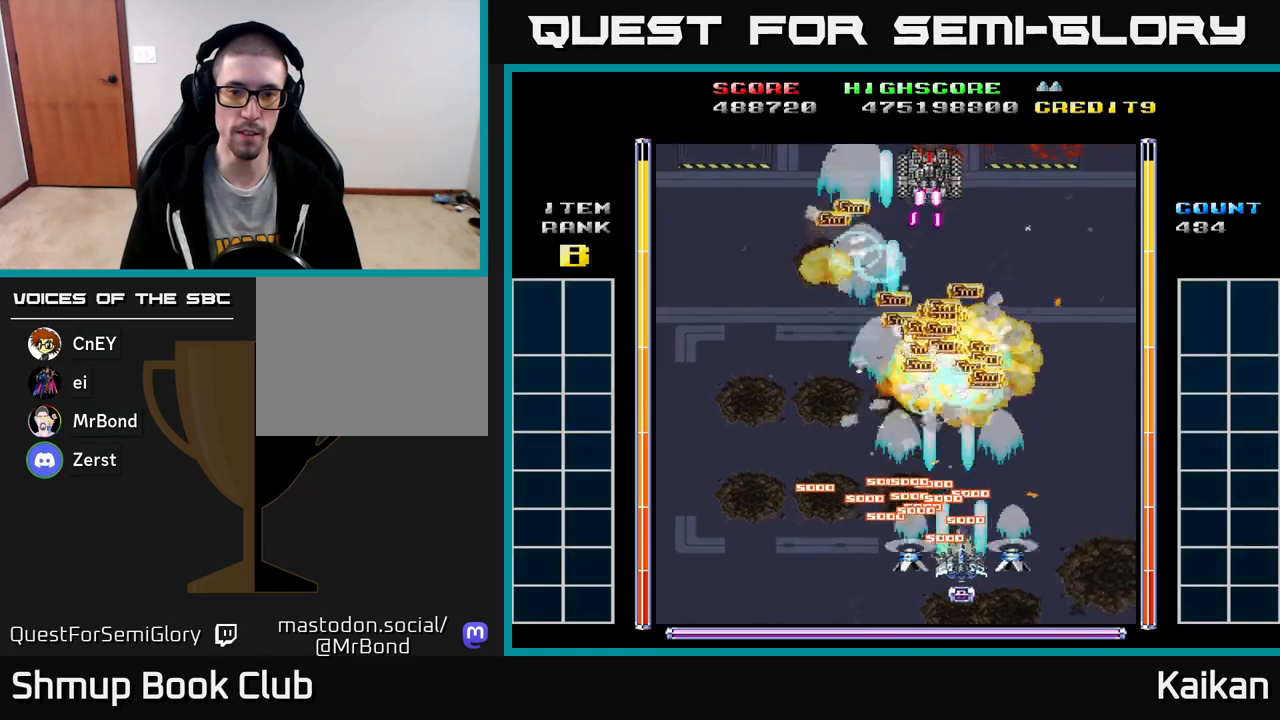
{"buttons": ["A", "DPAD_UP", "DPAD_LEFT"], "left_stick": "center", "events": [[50, "DPAD_RIGHT", "up"], [83, "DPAD_DOWN", "up"], [83, "DPAD_LEFT", "down"], [300, "DPAD_UP", "down"]]}
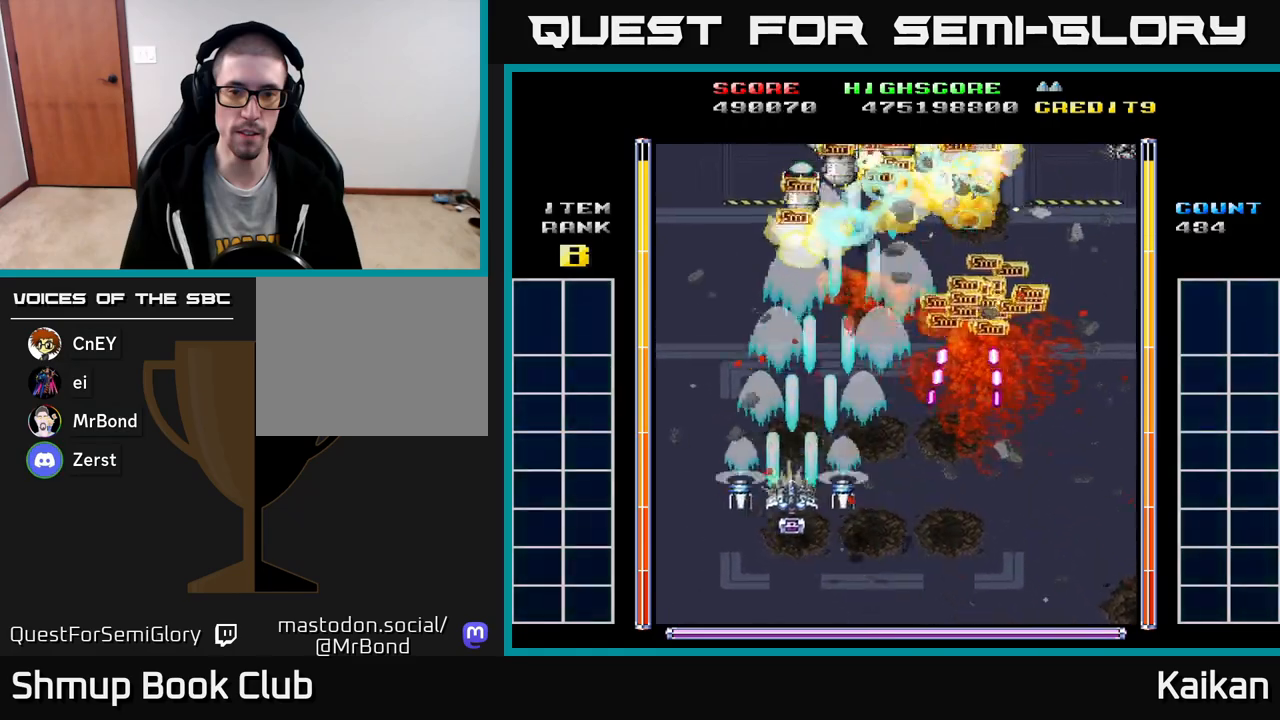
{"buttons": ["A", "DPAD_RIGHT"], "left_stick": "center", "events": [[100, "DPAD_LEFT", "up"], [150, "DPAD_RIGHT", "down"], [283, "DPAD_UP", "up"]]}
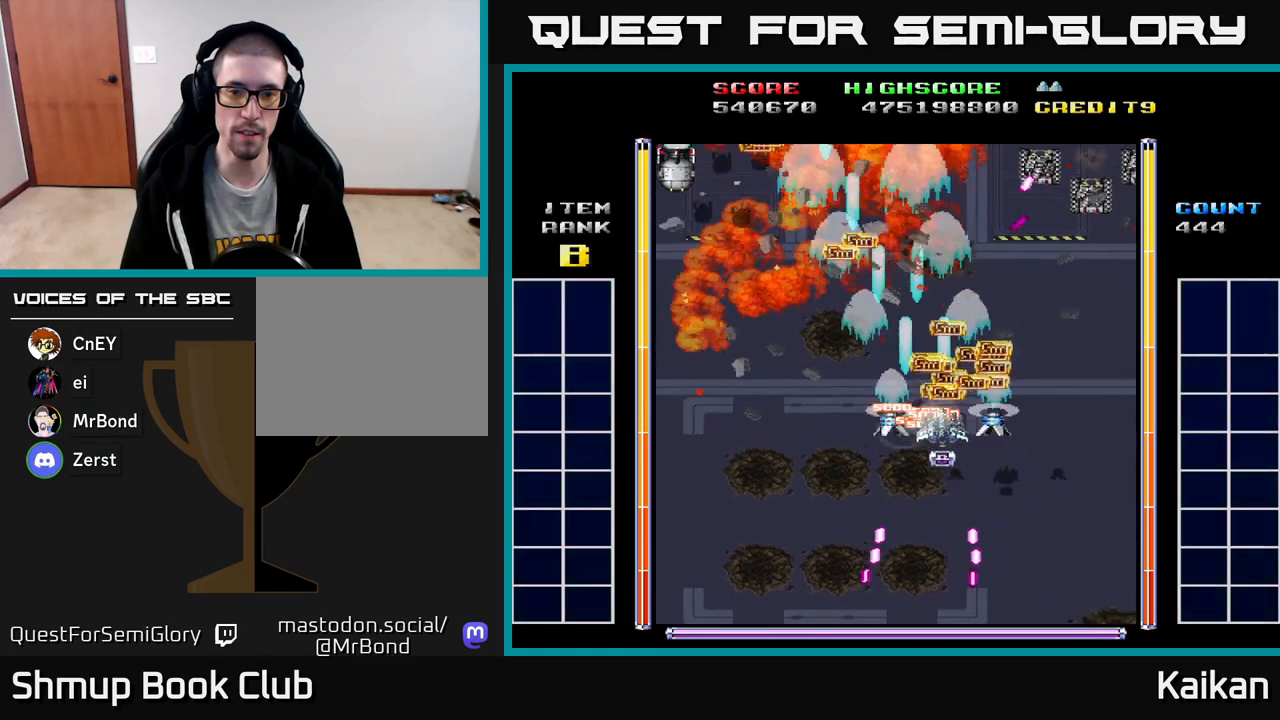
{"buttons": ["A", "DPAD_DOWN", "DPAD_LEFT"], "left_stick": "center", "events": [[83, "DPAD_DOWN", "down"], [183, "DPAD_RIGHT", "up"], [217, "DPAD_LEFT", "down"]]}
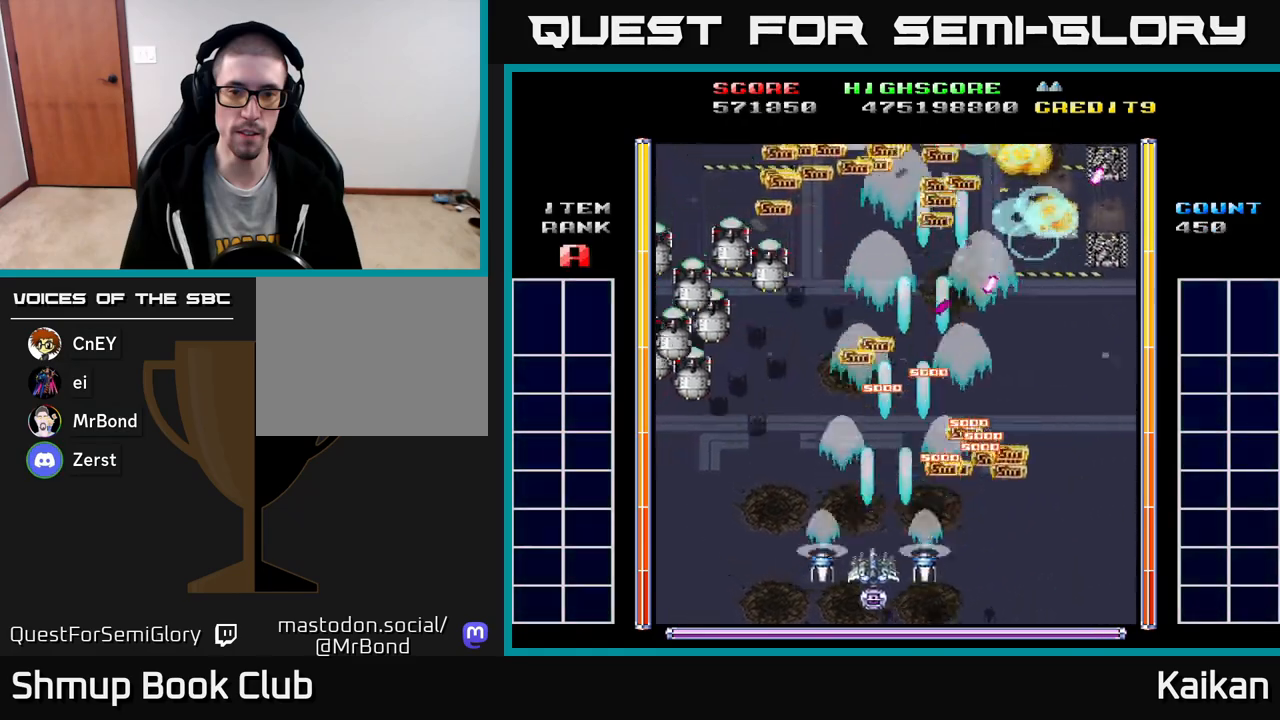
{"buttons": ["A", "DPAD_LEFT"], "left_stick": "center", "events": [[200, "DPAD_DOWN", "up"]]}
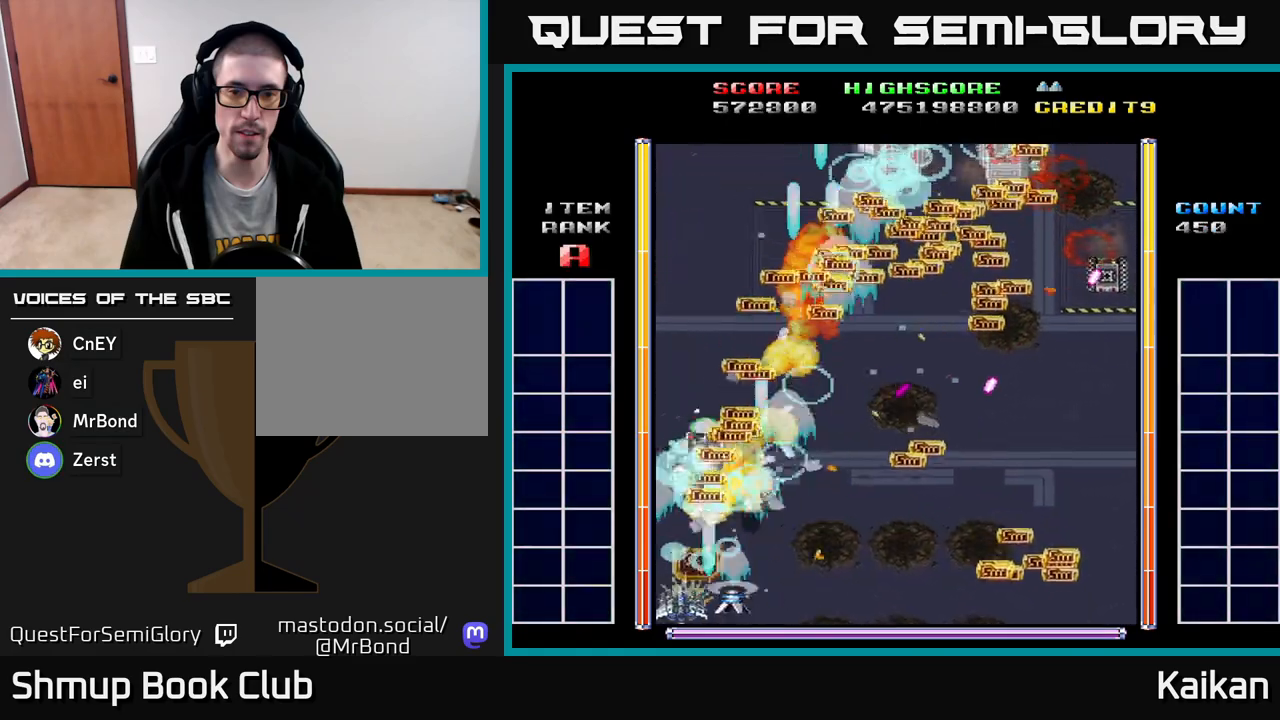
{"buttons": [], "left_stick": "center", "events": [[117, "DPAD_UP", "down"], [150, "A", "up"], [167, "DPAD_LEFT", "up"], [467, "DPAD_UP", "up"]]}
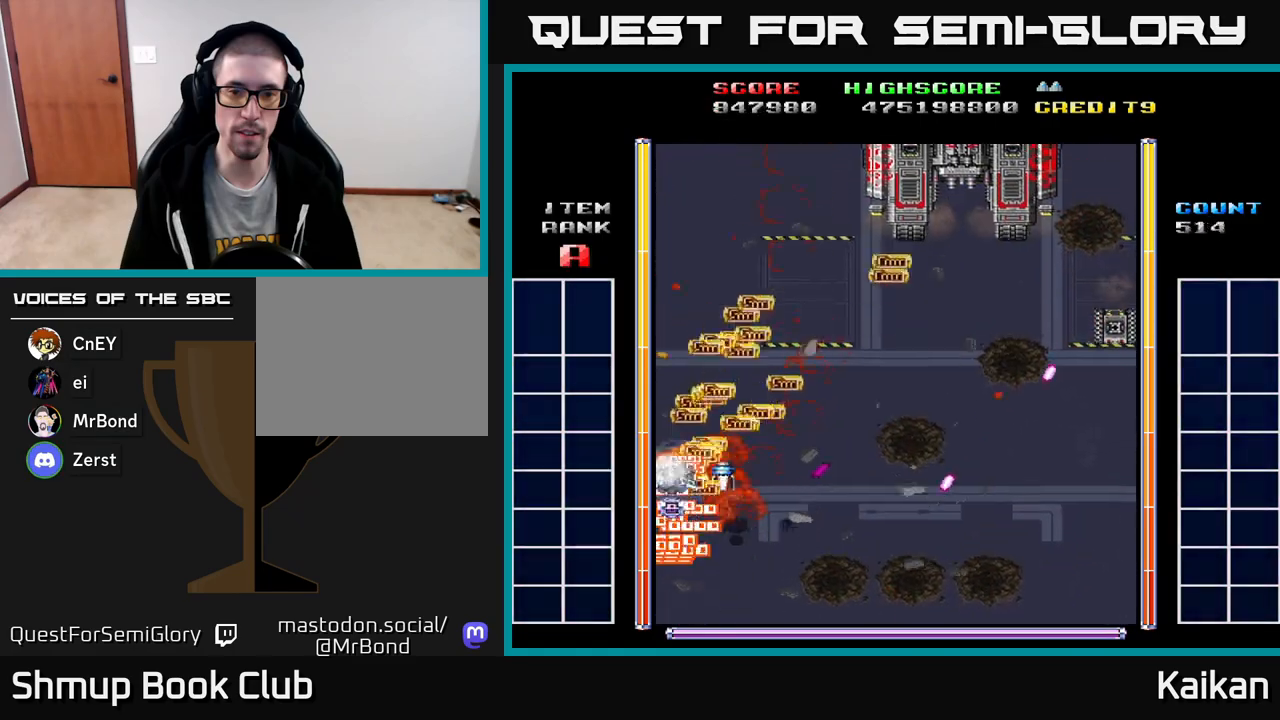
{"buttons": ["A", "DPAD_RIGHT"], "left_stick": "center", "events": [[33, "DPAD_DOWN", "down"], [50, "DPAD_RIGHT", "down"], [167, "DPAD_RIGHT", "up"], [383, "A", "down"], [417, "DPAD_RIGHT", "down"], [500, "DPAD_DOWN", "up"]]}
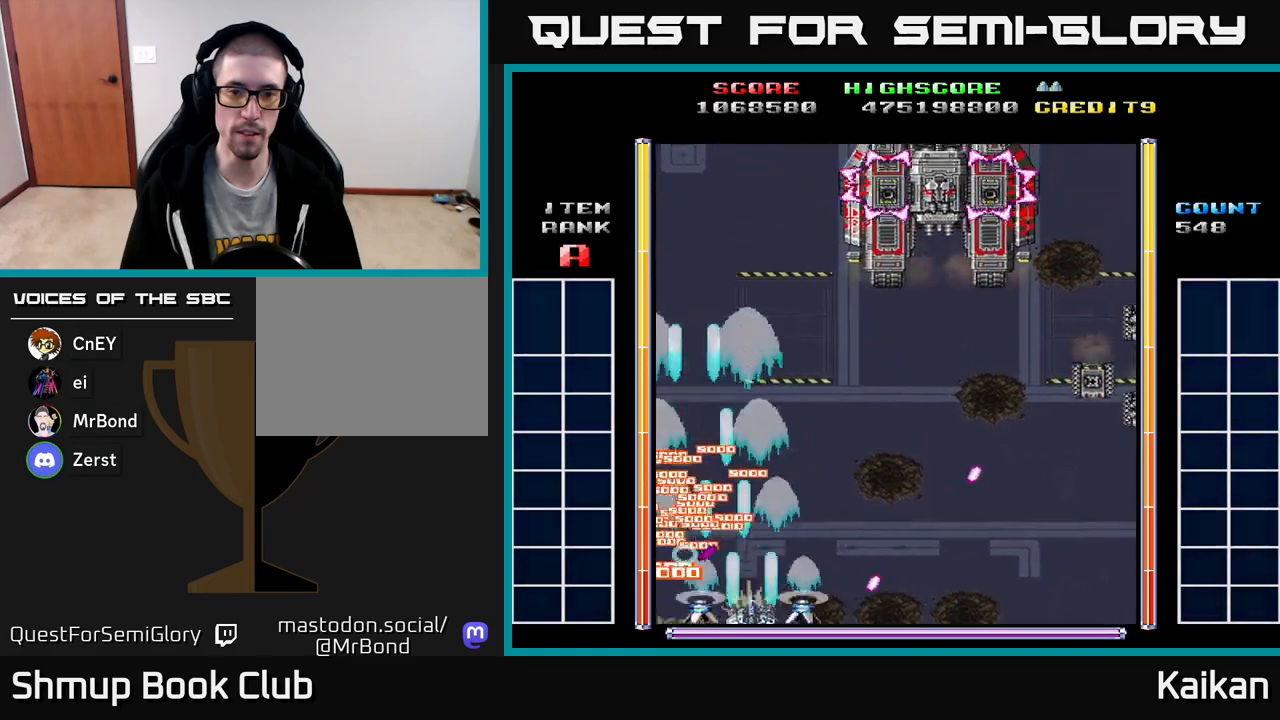
{"buttons": ["A", "DPAD_UP", "DPAD_RIGHT"], "left_stick": "center", "events": [[67, "DPAD_UP", "down"]]}
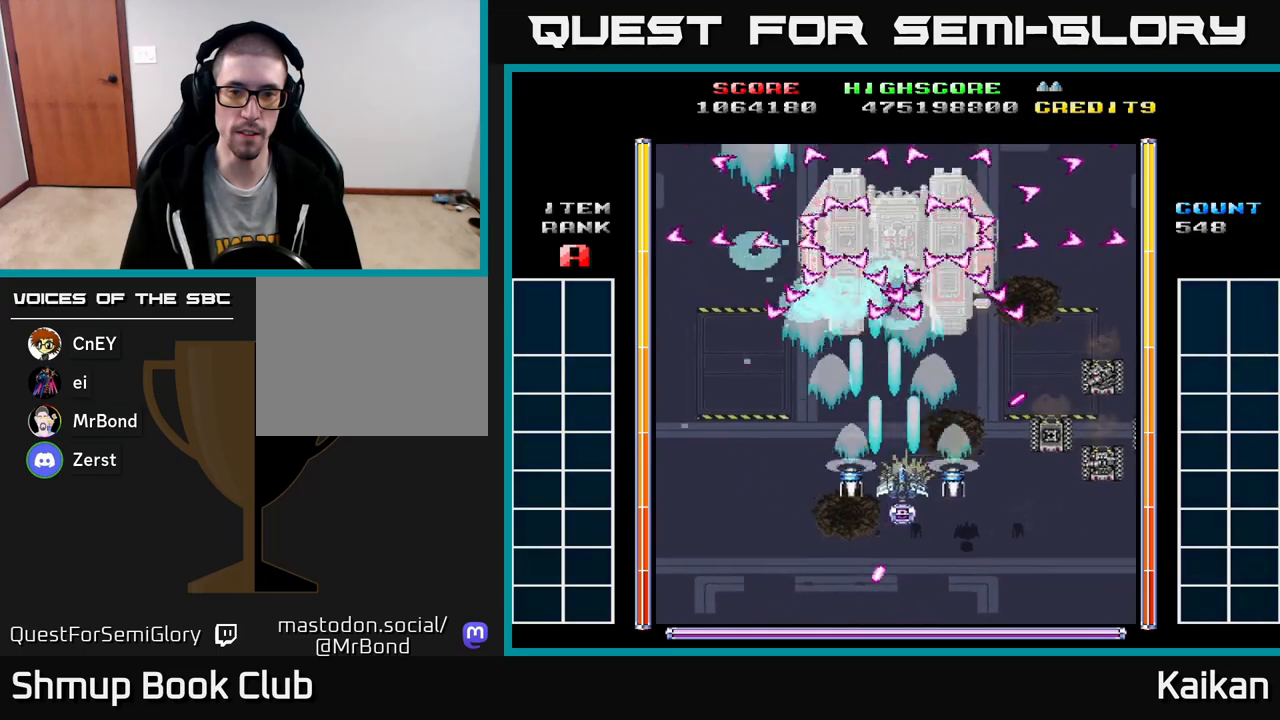
{"buttons": ["A", "DPAD_RIGHT"], "left_stick": "center", "events": [[50, "DPAD_UP", "up"], [133, "DPAD_DOWN", "down"], [267, "DPAD_DOWN", "up"]]}
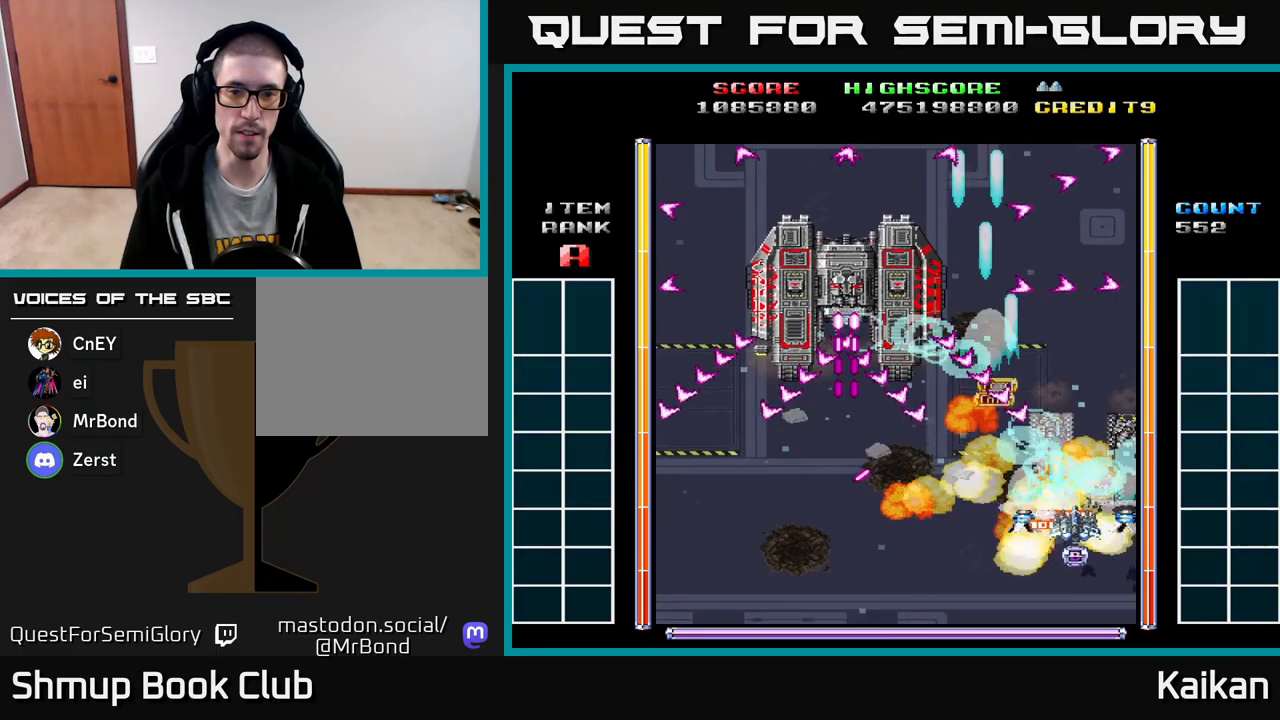
{"buttons": ["A", "DPAD_DOWN"], "left_stick": "center", "events": [[33, "DPAD_RIGHT", "up"], [50, "DPAD_LEFT", "down"], [317, "DPAD_DOWN", "down"], [467, "DPAD_LEFT", "up"]]}
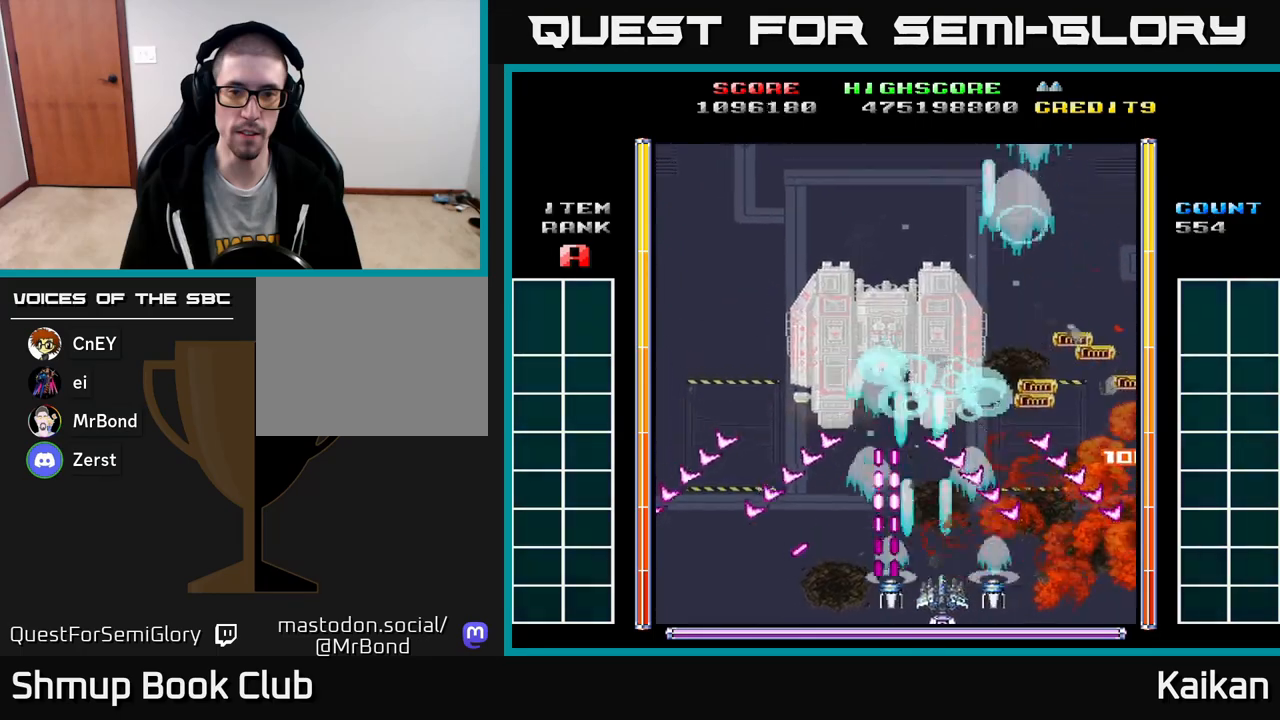
{"buttons": ["A"], "left_stick": "center", "events": [[17, "DPAD_RIGHT", "down"], [50, "DPAD_DOWN", "up"], [67, "DPAD_RIGHT", "up"], [167, "DPAD_UP", "down"], [367, "DPAD_LEFT", "down"], [417, "DPAD_UP", "up"], [483, "DPAD_LEFT", "up"]]}
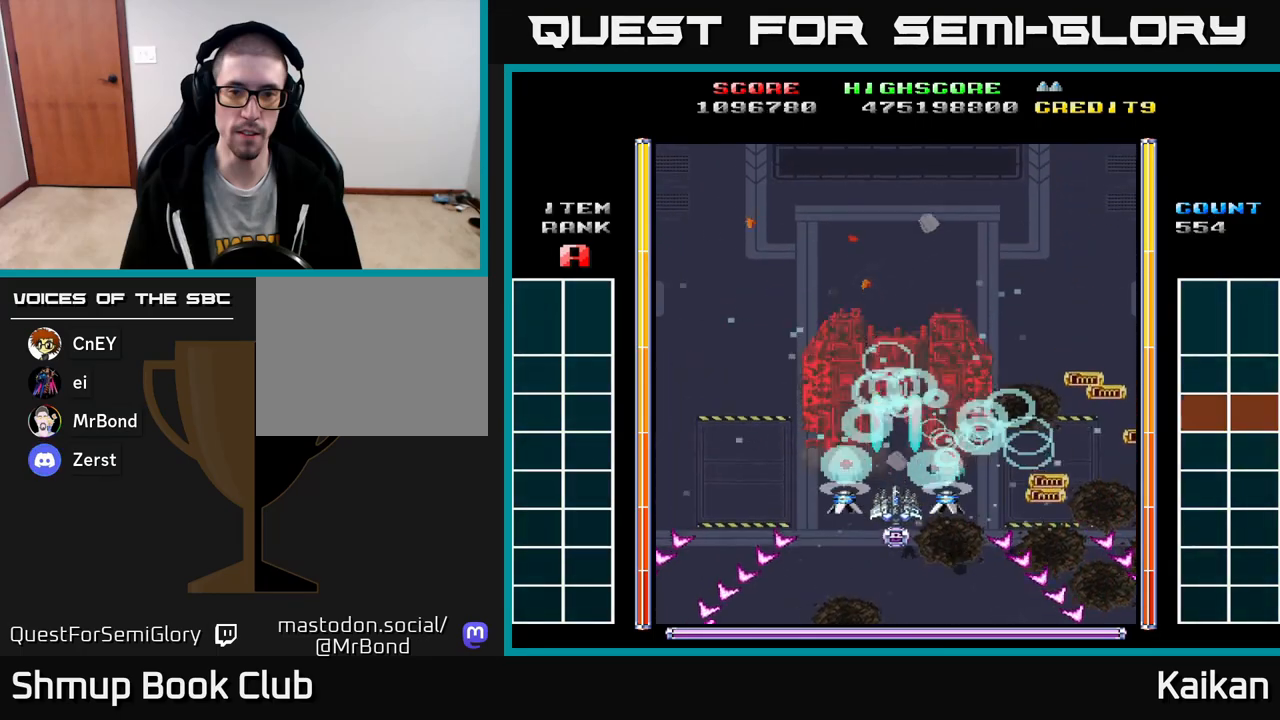
{"buttons": [], "left_stick": "center", "events": [[183, "DPAD_DOWN", "down"], [250, "A", "up"], [400, "DPAD_DOWN", "up"]]}
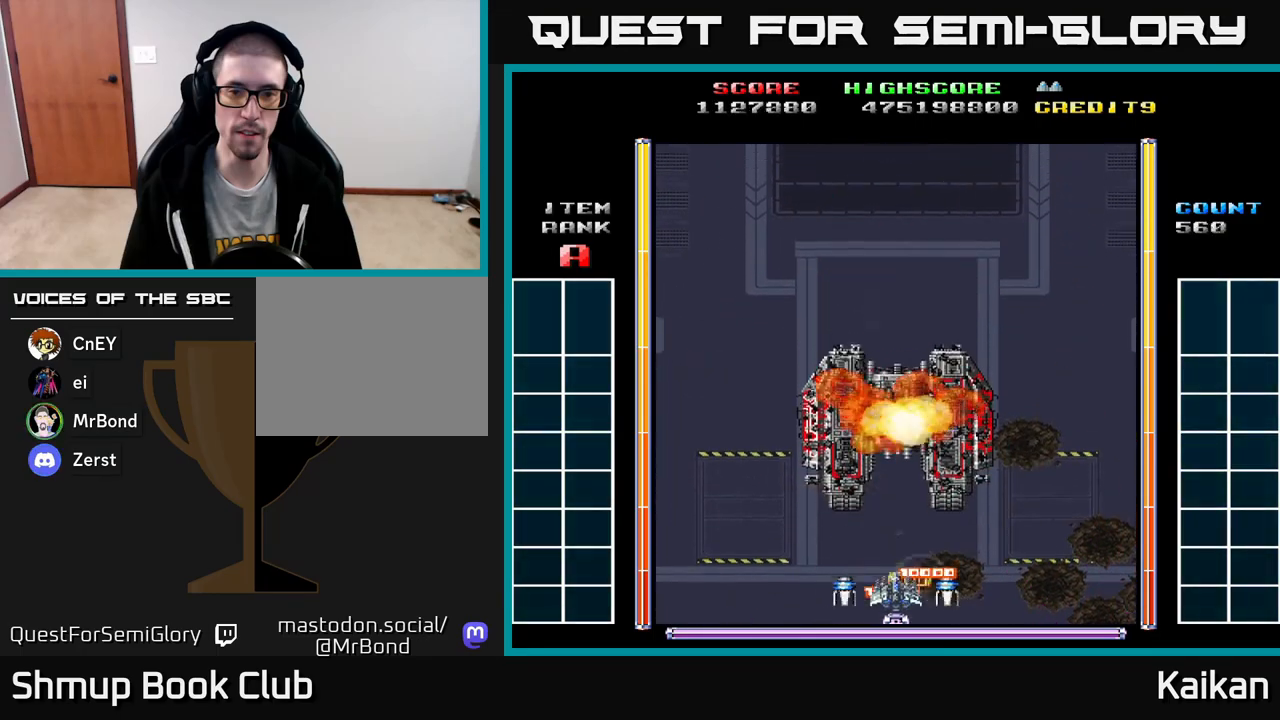
{"buttons": [], "left_stick": "center", "events": []}
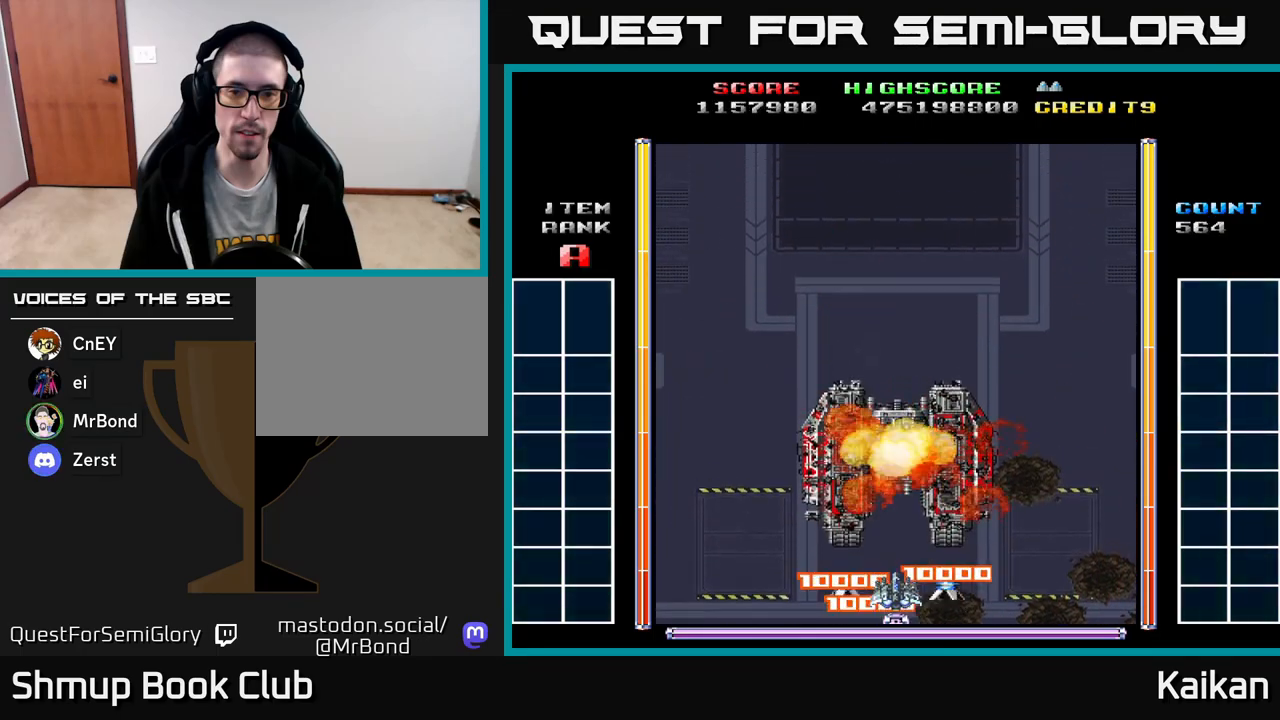
{"buttons": [], "left_stick": "center", "events": [[183, "DPAD_UP", "down"], [333, "DPAD_UP", "up"]]}
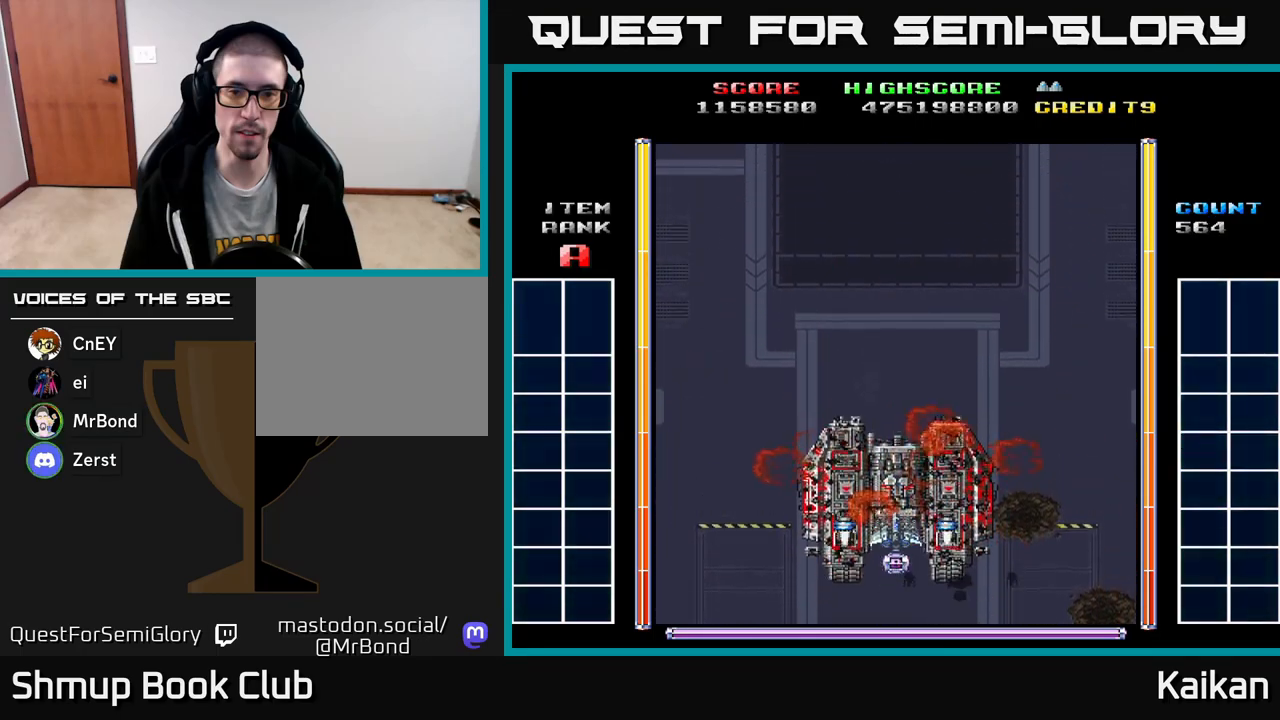
{"buttons": [], "left_stick": "center", "events": []}
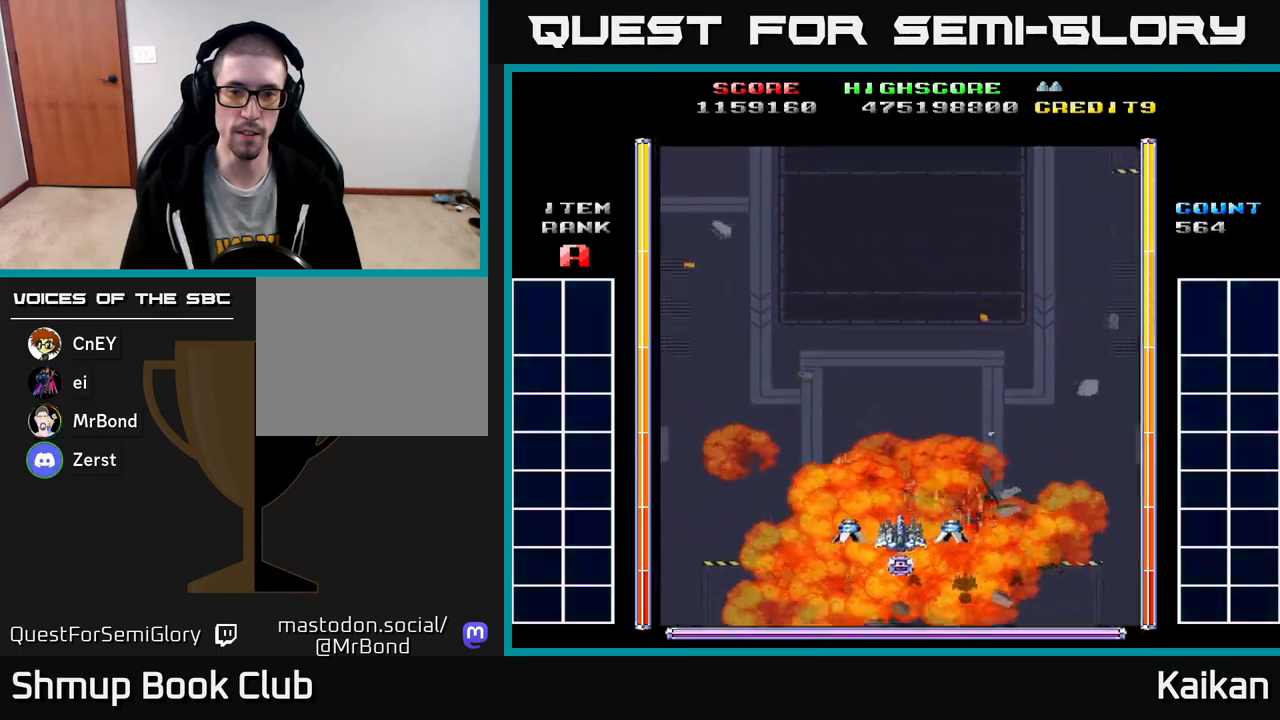
{"buttons": [], "left_stick": "center", "events": []}
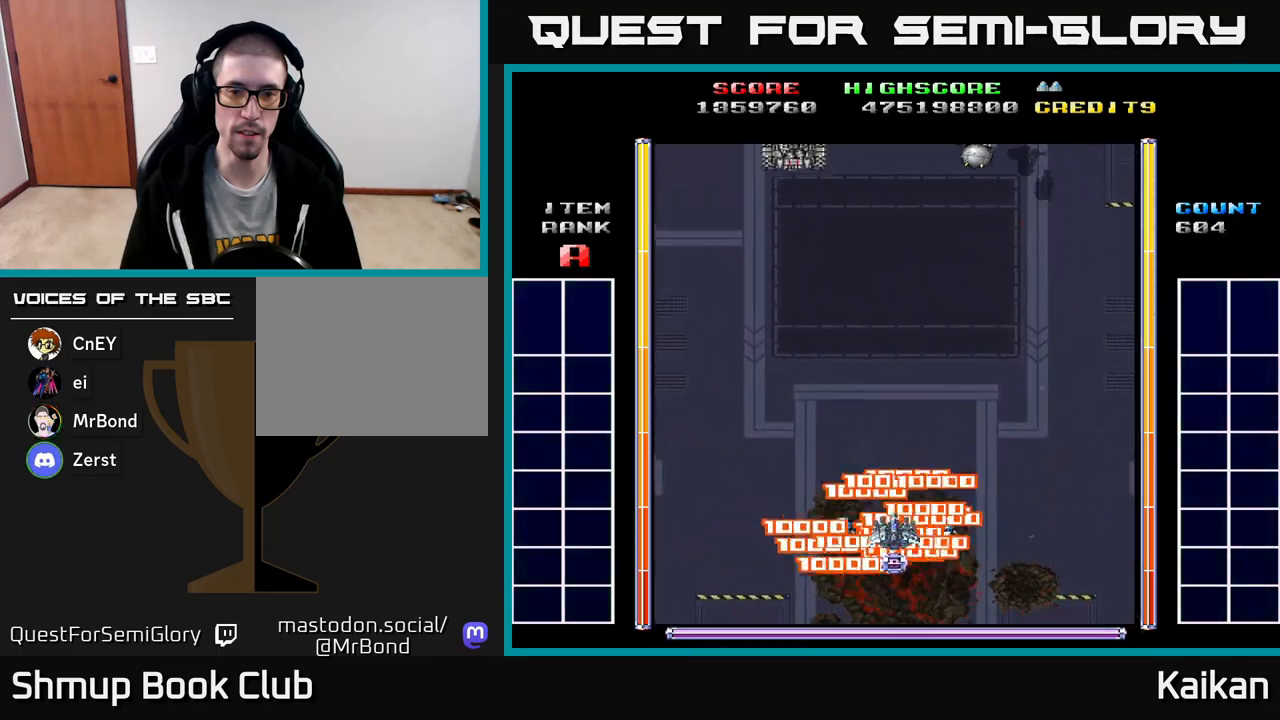
{"buttons": [], "left_stick": "center", "events": []}
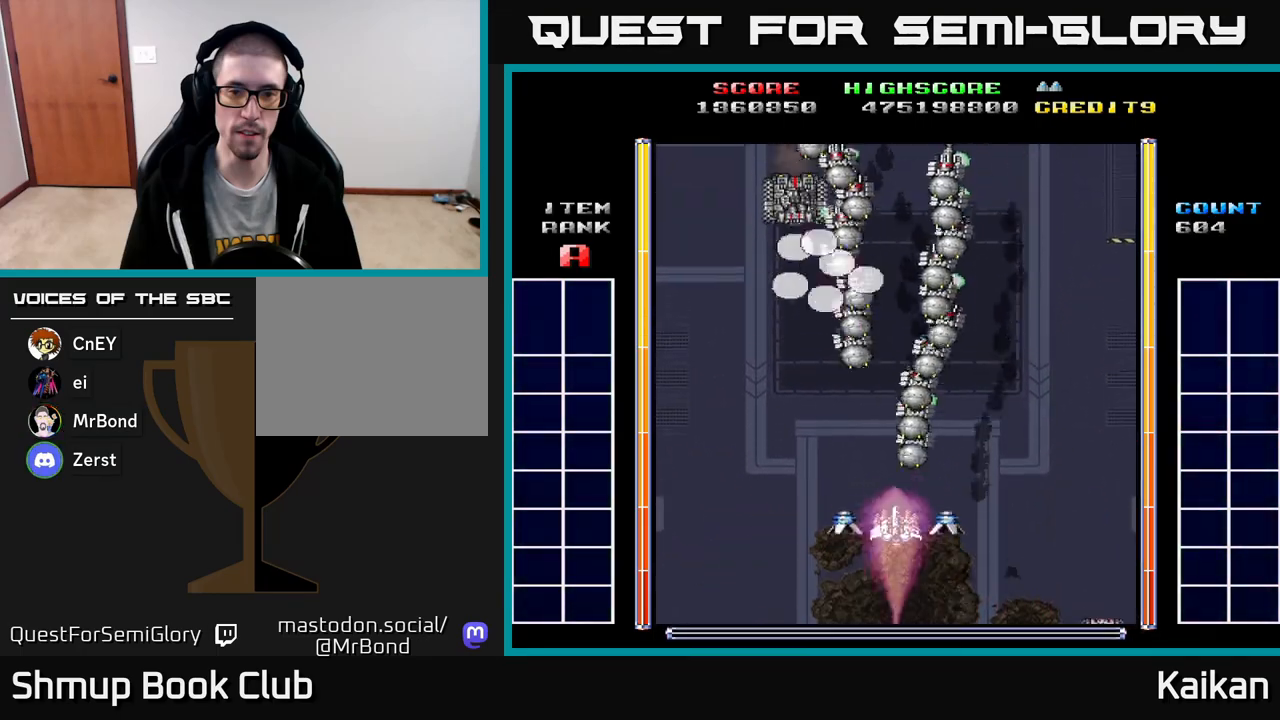
{"buttons": ["A"], "left_stick": "center", "events": [[33, "B", "down"], [50, "DPAD_UP", "down"], [133, "B", "up"], [183, "A", "down"], [500, "DPAD_UP", "up"]]}
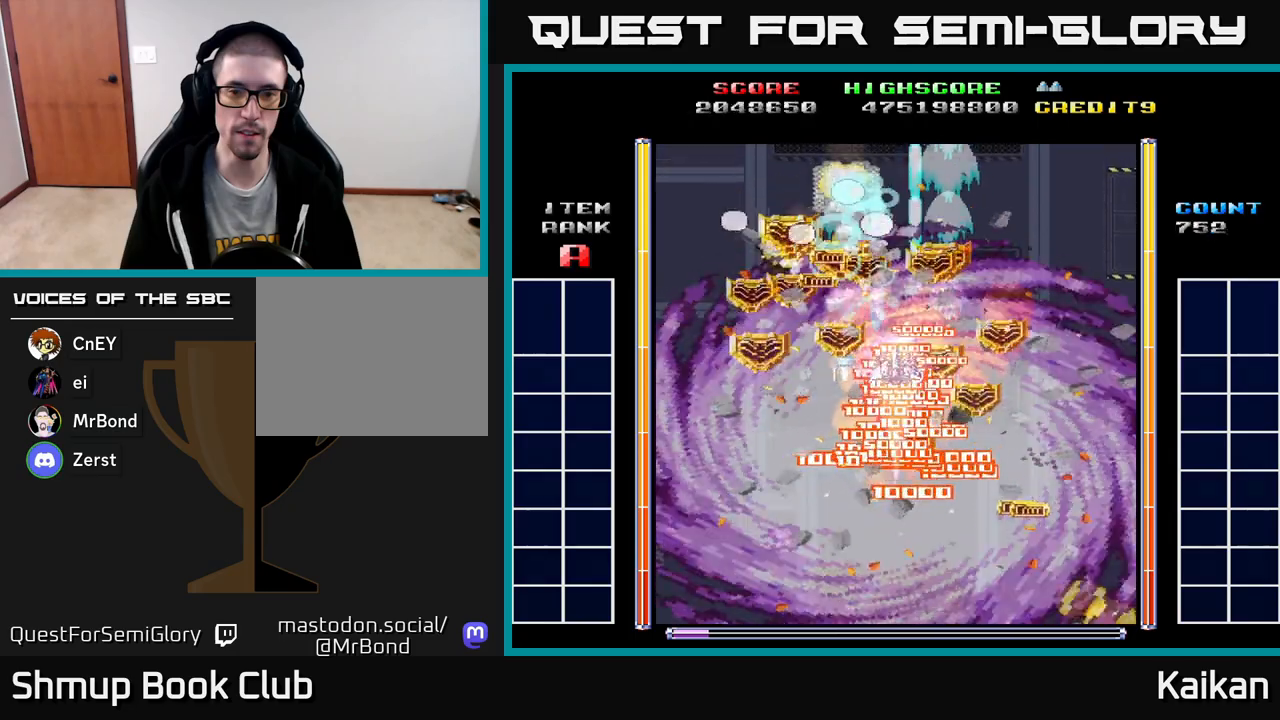
{"buttons": ["A", "DPAD_DOWN", "DPAD_LEFT"], "left_stick": "center", "events": [[33, "DPAD_DOWN", "down"], [333, "DPAD_LEFT", "down"], [383, "DPAD_DOWN", "up"], [500, "DPAD_DOWN", "down"]]}
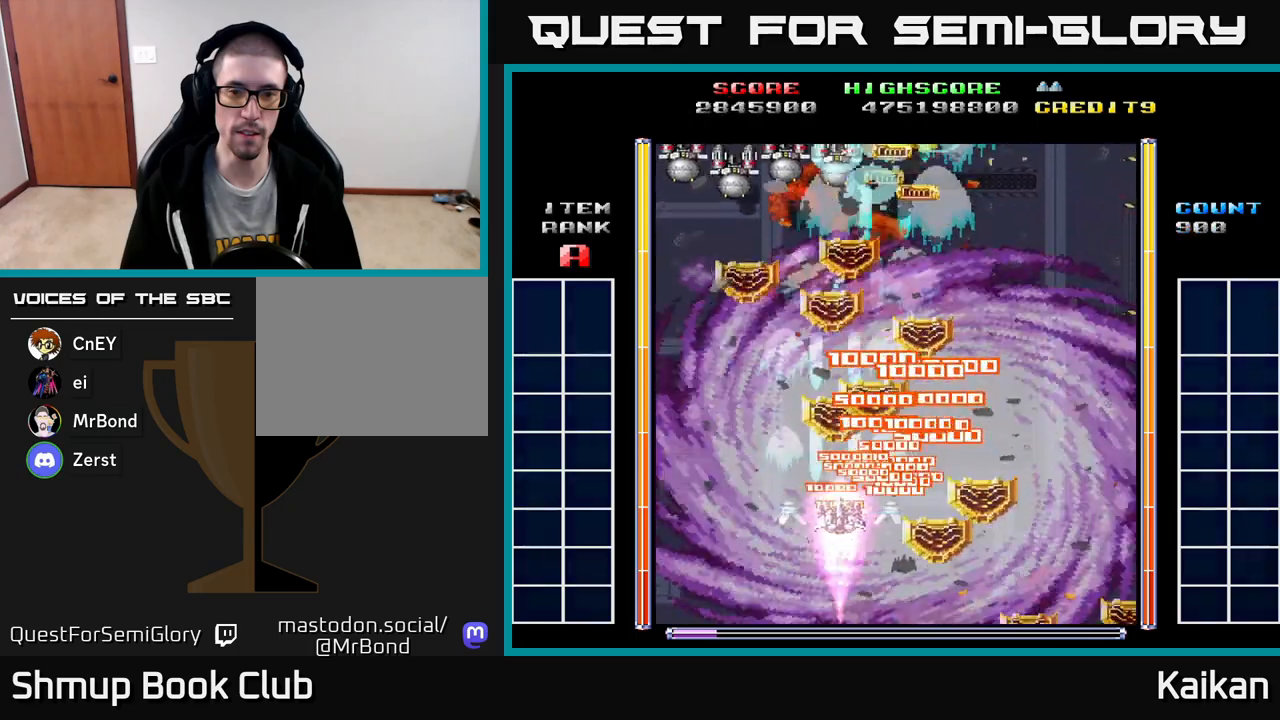
{"buttons": ["A", "DPAD_LEFT"], "left_stick": "center", "events": [[17, "DPAD_LEFT", "up"], [50, "DPAD_RIGHT", "down"], [167, "DPAD_DOWN", "up"], [250, "DPAD_RIGHT", "up"], [267, "DPAD_UP", "down"], [317, "DPAD_LEFT", "down"], [467, "DPAD_UP", "up"]]}
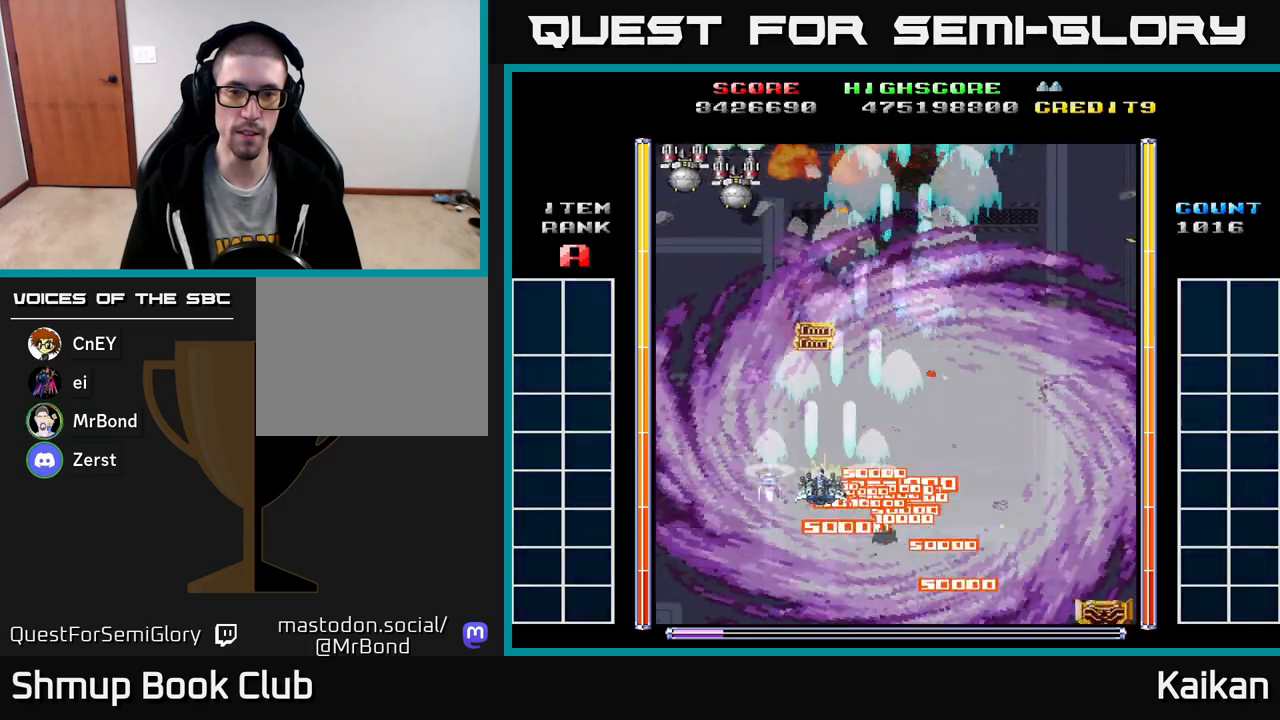
{"buttons": ["A", "DPAD_RIGHT"], "left_stick": "center", "events": [[467, "DPAD_LEFT", "up"], [500, "DPAD_RIGHT", "down"]]}
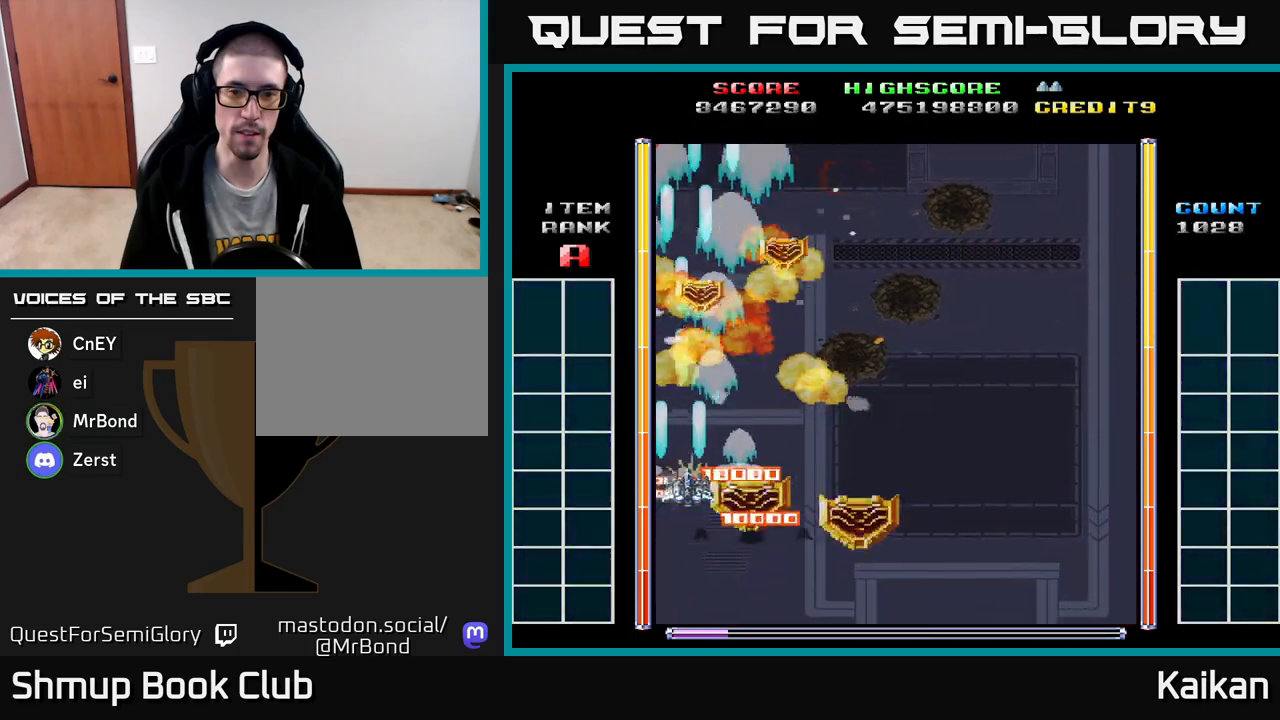
{"buttons": ["A", "DPAD_DOWN"], "left_stick": "center", "events": [[333, "DPAD_DOWN", "down"], [500, "DPAD_RIGHT", "up"]]}
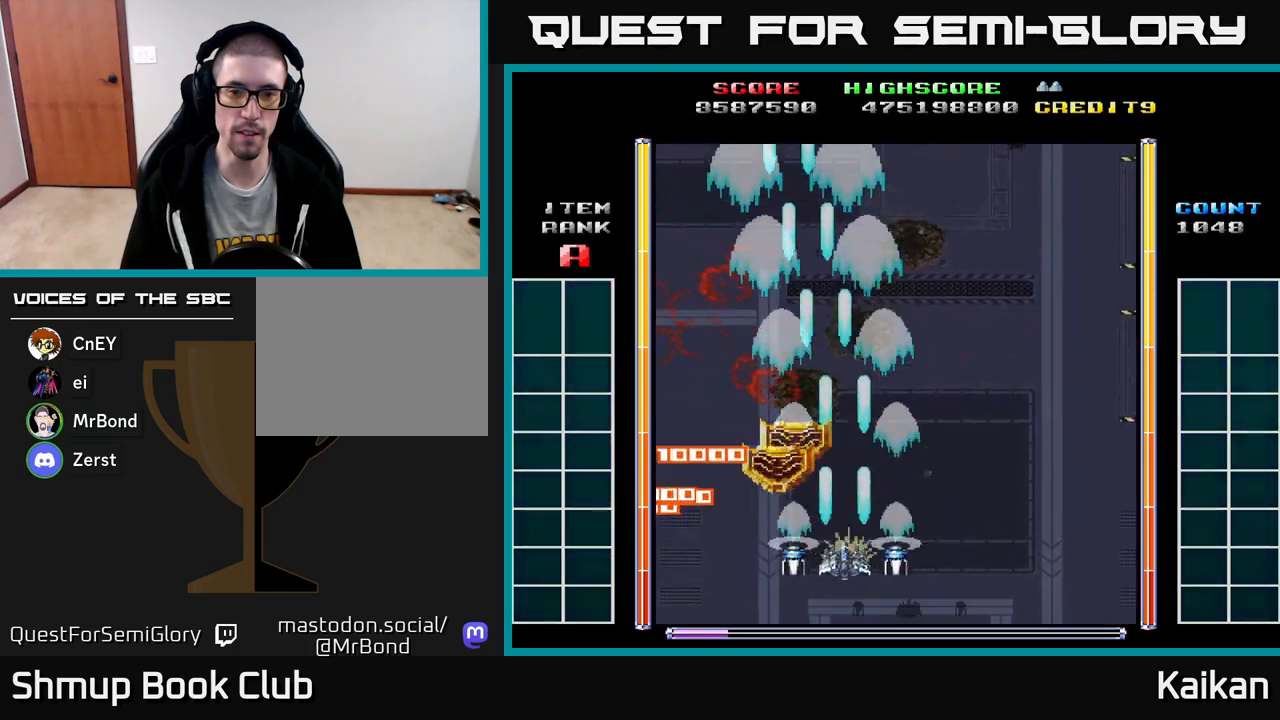
{"buttons": ["A", "DPAD_RIGHT"], "left_stick": "center", "events": [[50, "DPAD_LEFT", "down"], [83, "DPAD_DOWN", "up"], [200, "DPAD_UP", "down"], [233, "DPAD_LEFT", "up"], [267, "DPAD_RIGHT", "down"], [283, "DPAD_UP", "up"]]}
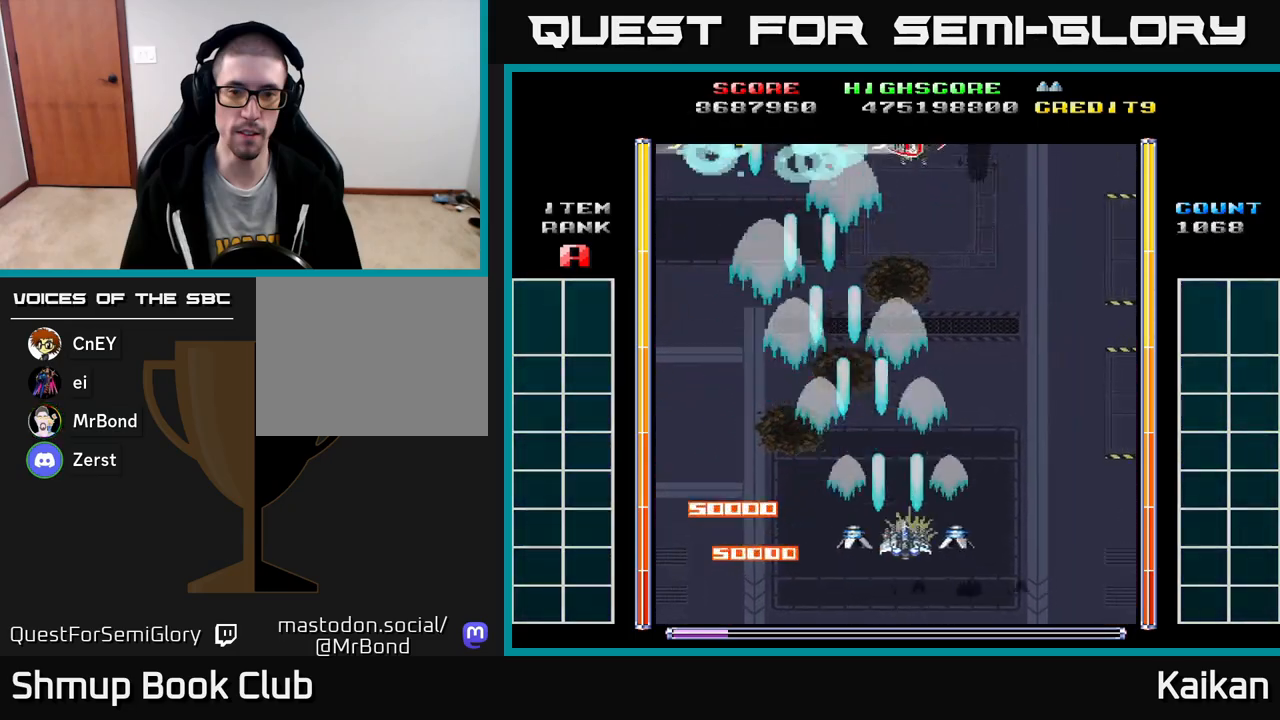
{"buttons": ["A", "DPAD_UP", "DPAD_LEFT"], "left_stick": "center", "events": [[200, "DPAD_RIGHT", "up"], [233, "DPAD_UP", "down"], [250, "DPAD_LEFT", "down"]]}
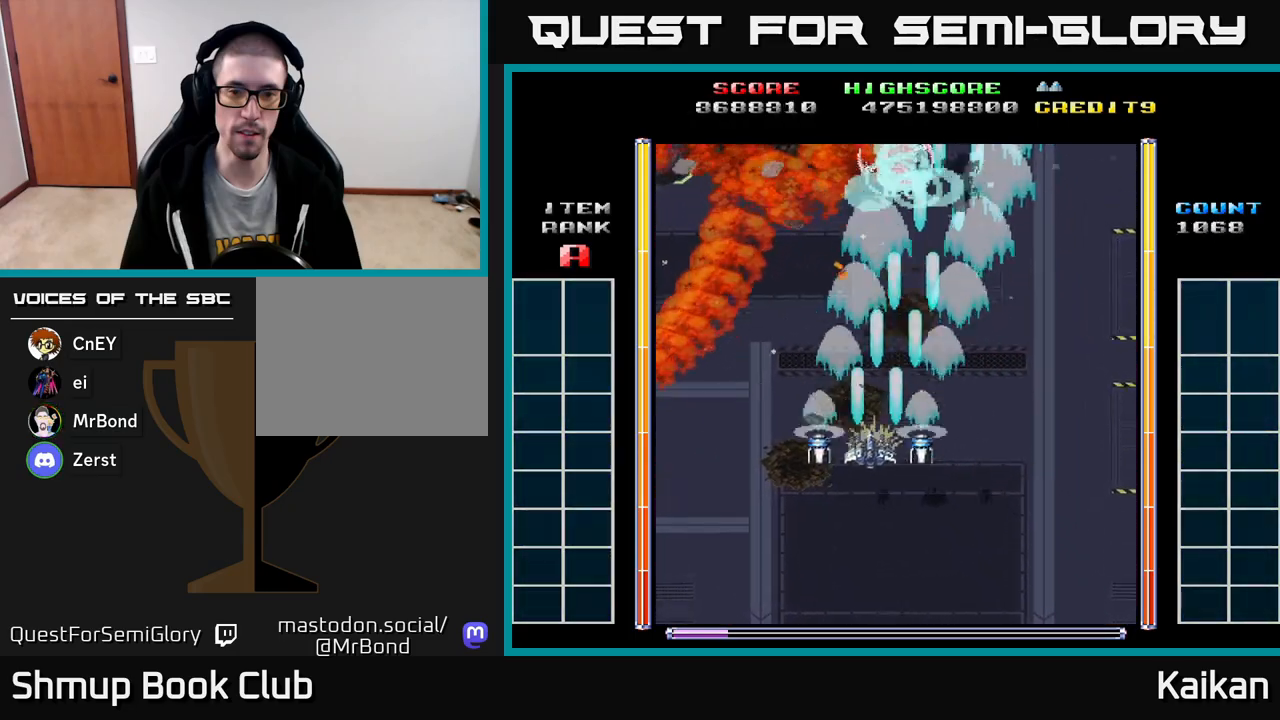
{"buttons": ["A", "DPAD_DOWN", "DPAD_RIGHT"], "left_stick": "center", "events": [[67, "DPAD_LEFT", "up"], [367, "DPAD_UP", "up"], [400, "DPAD_DOWN", "down"], [500, "DPAD_RIGHT", "down"]]}
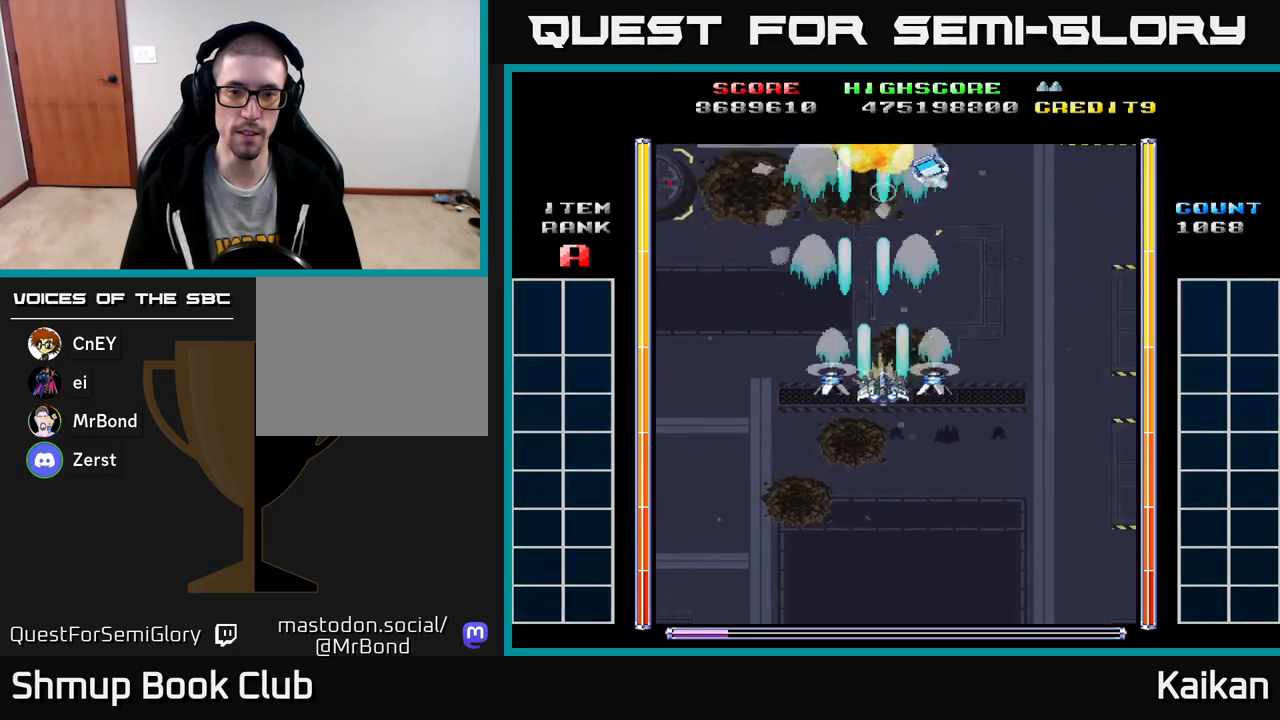
{"buttons": ["DPAD_UP"], "left_stick": "center", "events": [[300, "A", "up"], [300, "DPAD_DOWN", "up"], [367, "DPAD_UP", "down"], [400, "DPAD_RIGHT", "up"]]}